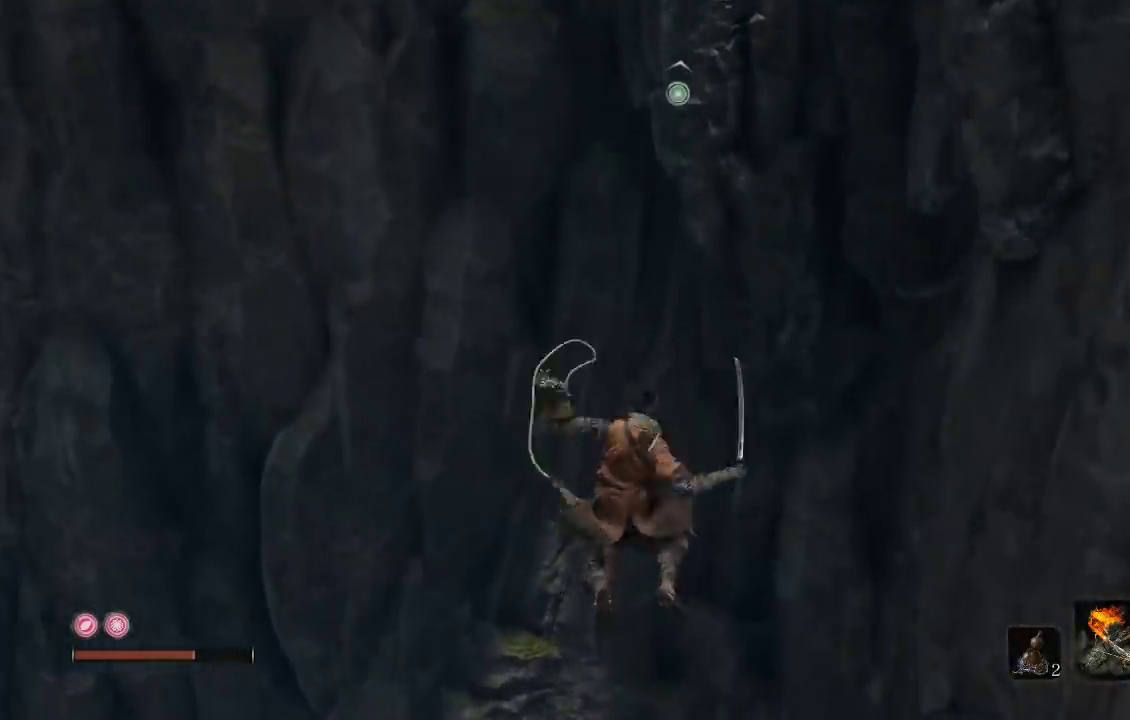
Gameplay with a controller (Xbox layout); each line is a JSON object with the inputs held at the frame after it. "events" lists button and stick changes between this image and that frame as [ms after this image, input, new state], when the widget could be followed in between. Not read: R1.
{"buttons": [], "left_stick": "center", "right_stick": "right", "events": [[67, "right_stick", "right"], [300, "right_stick", "center"], [367, "right_stick", "right"]]}
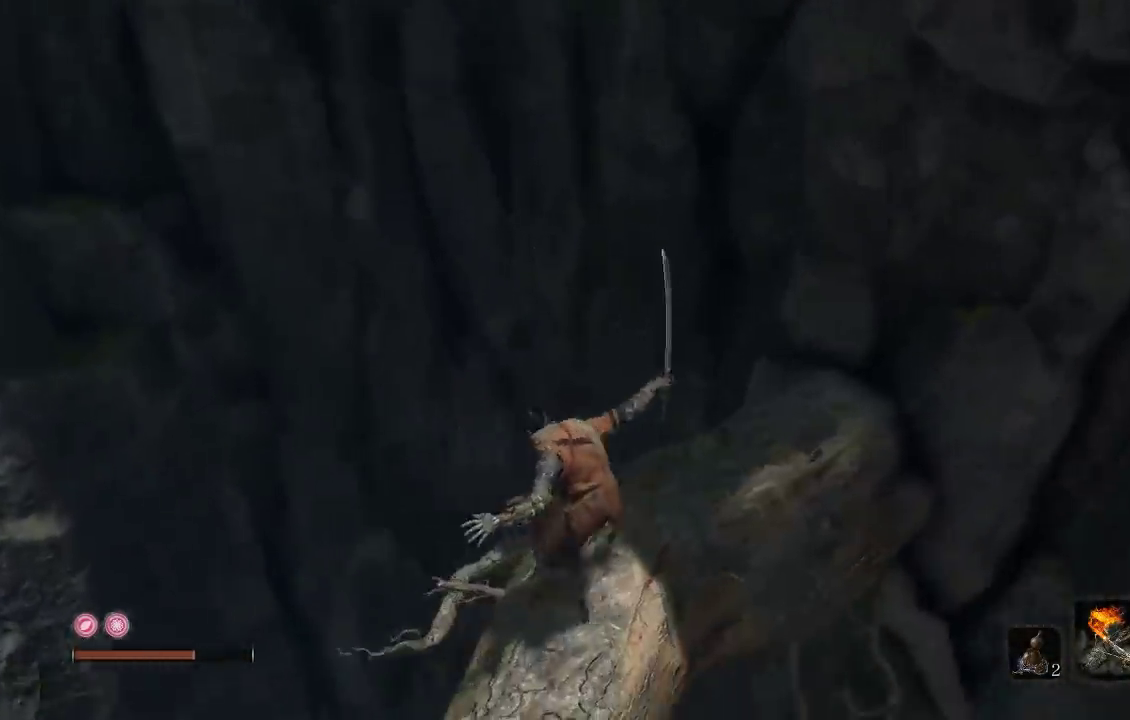
{"buttons": [], "left_stick": "center", "right_stick": "down-left", "events": [[17, "right_stick", "center"], [183, "right_stick", "down-left"]]}
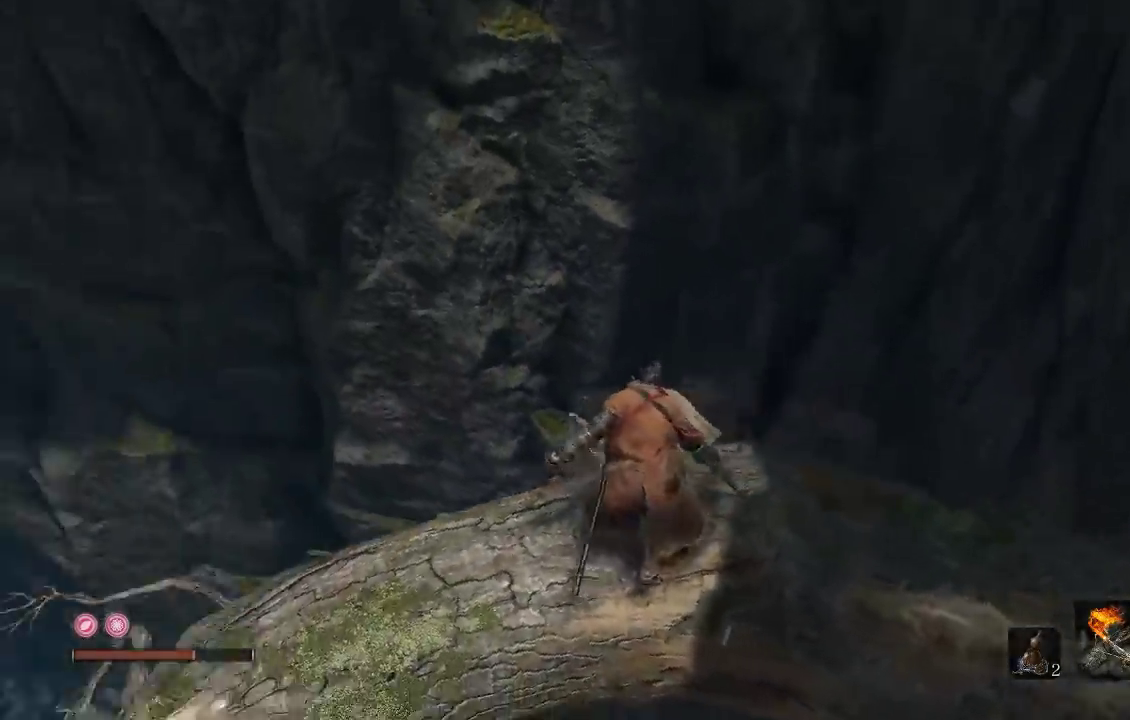
{"buttons": [], "left_stick": "center", "right_stick": "down-left", "events": [[183, "right_stick", "center"], [367, "right_stick", "down-left"]]}
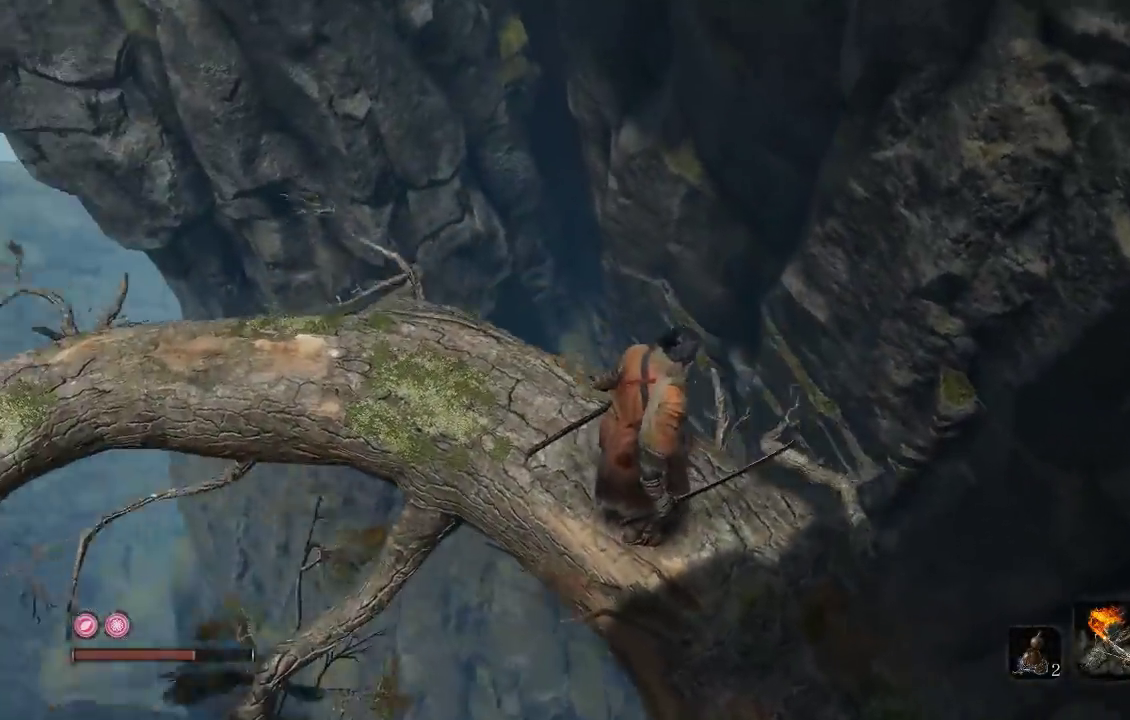
{"buttons": [], "left_stick": "up-right", "right_stick": "center", "events": [[50, "right_stick", "center"], [367, "left_stick", "up-right"]]}
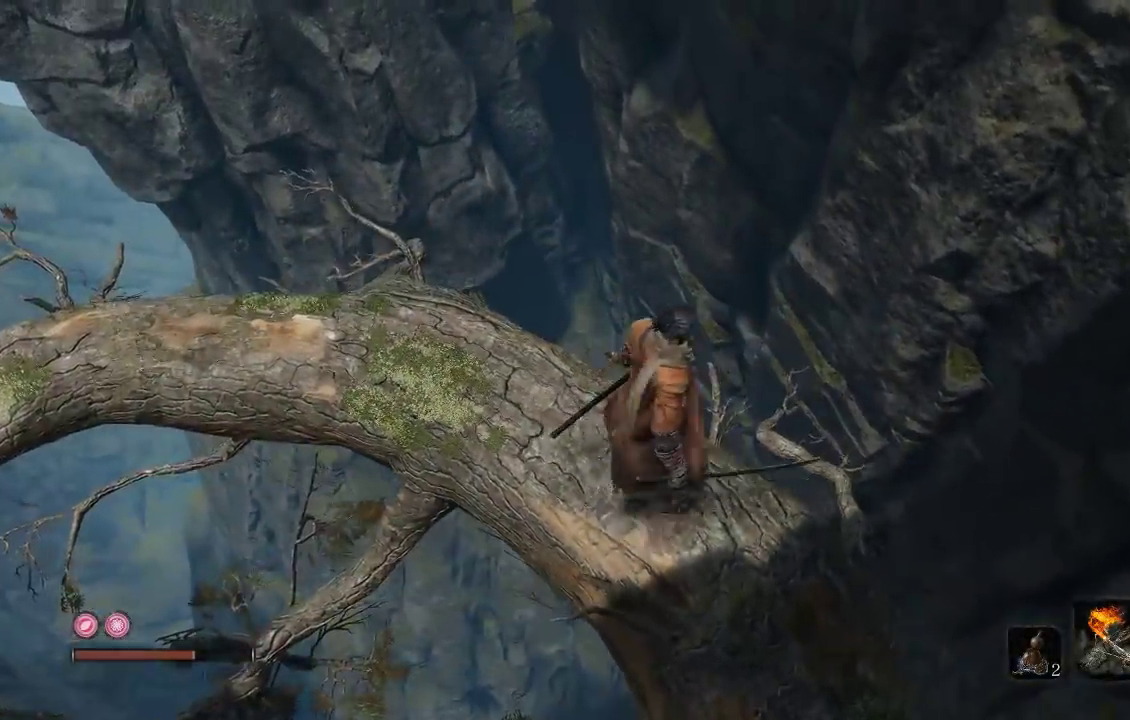
{"buttons": [], "left_stick": "up", "right_stick": "down-left", "events": [[50, "left_stick", "center"], [433, "left_stick", "up"], [433, "right_stick", "down-left"]]}
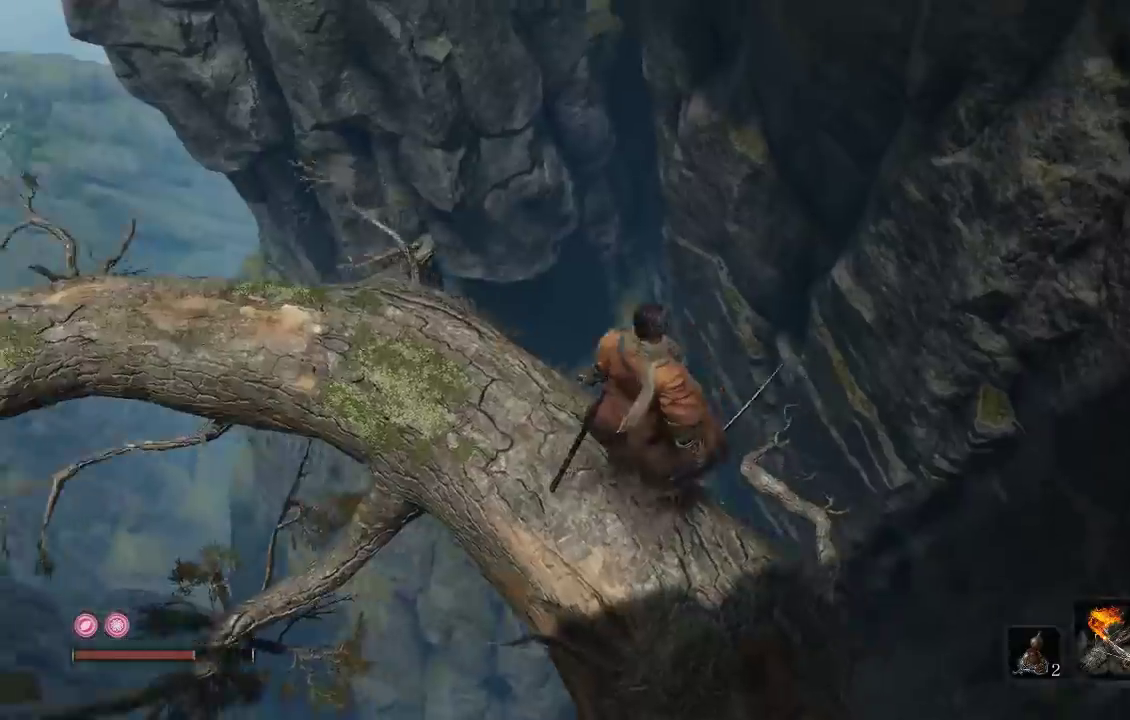
{"buttons": [], "left_stick": "center", "right_stick": "center", "events": [[17, "left_stick", "center"], [100, "right_stick", "left"], [233, "right_stick", "up-left"], [417, "right_stick", "center"]]}
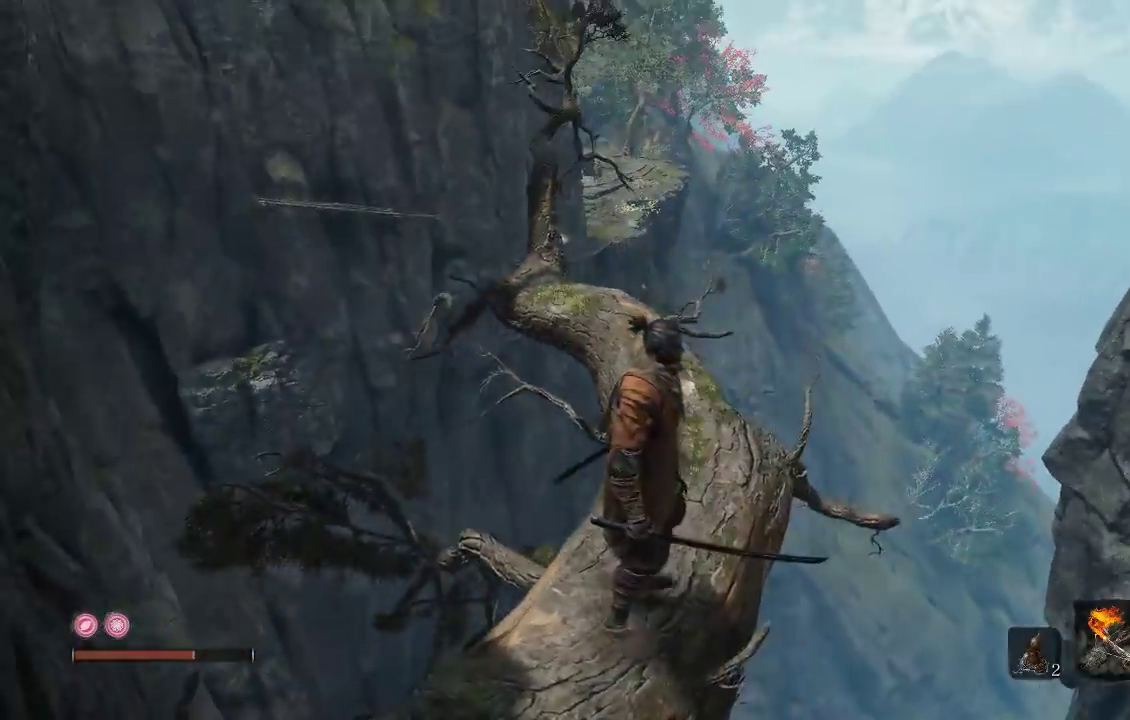
{"buttons": [], "left_stick": "center", "right_stick": "left", "events": [[117, "left_stick", "up"], [183, "right_stick", "left"], [367, "right_stick", "center"], [433, "left_stick", "up-right"], [467, "right_stick", "left"], [483, "left_stick", "center"]]}
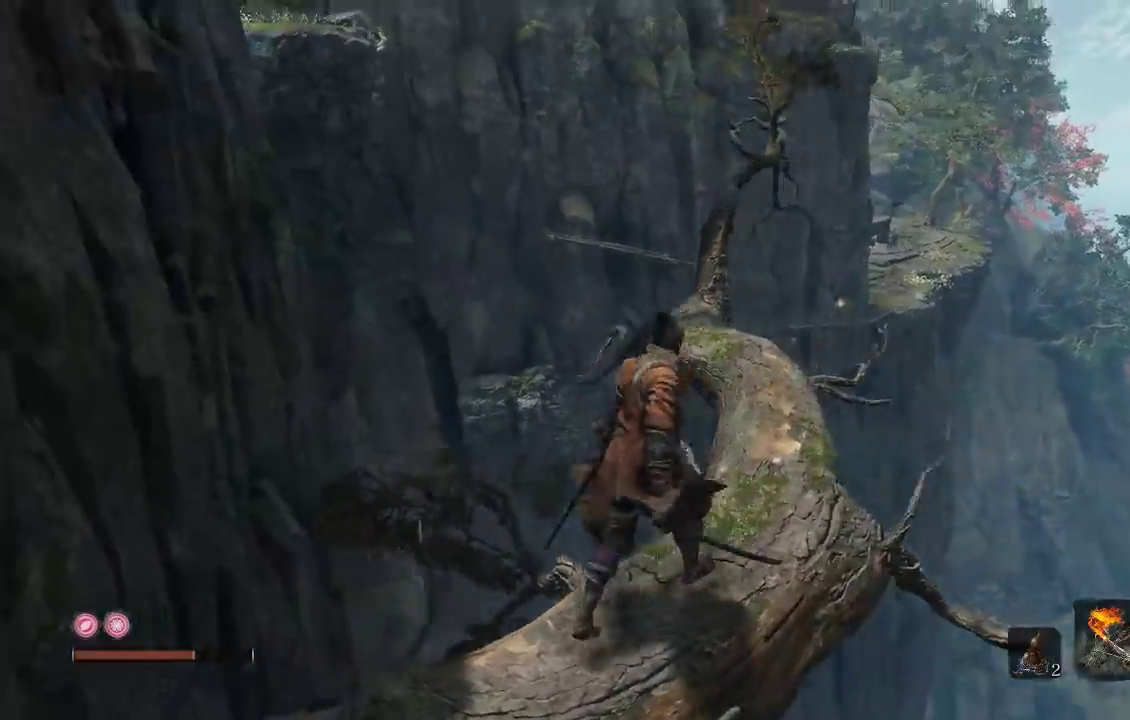
{"buttons": [], "left_stick": "center", "right_stick": "left", "events": [[250, "right_stick", "up-left"], [317, "right_stick", "left"]]}
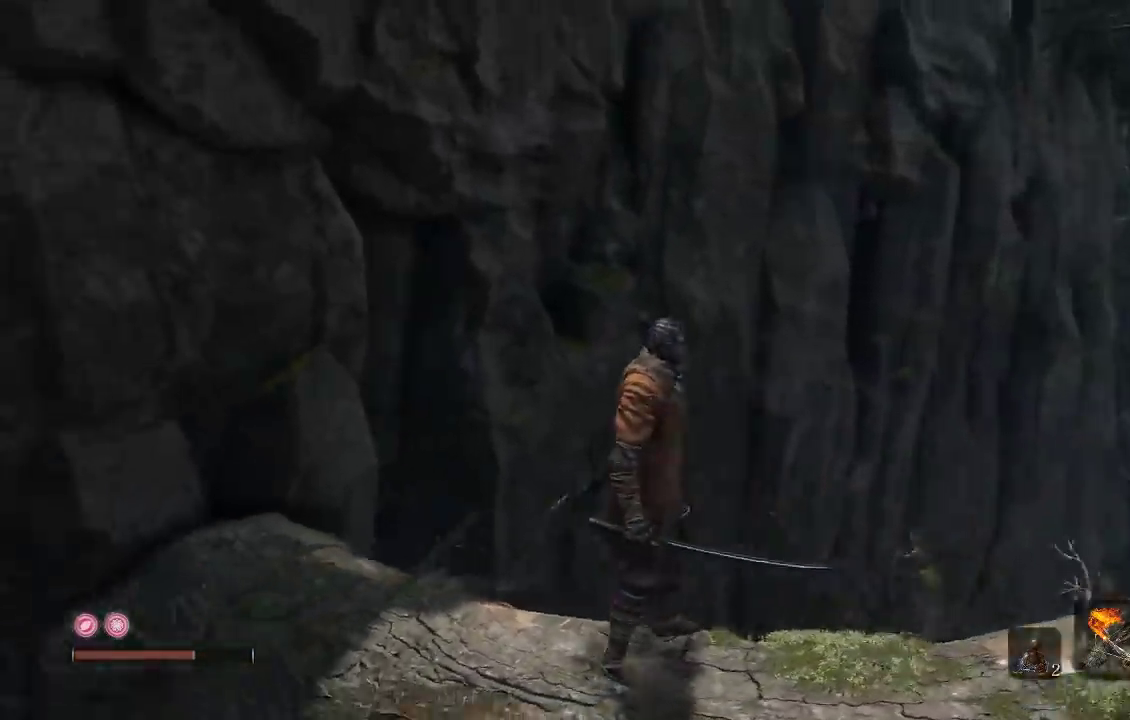
{"buttons": [], "left_stick": "center", "right_stick": "center", "events": [[483, "right_stick", "center"]]}
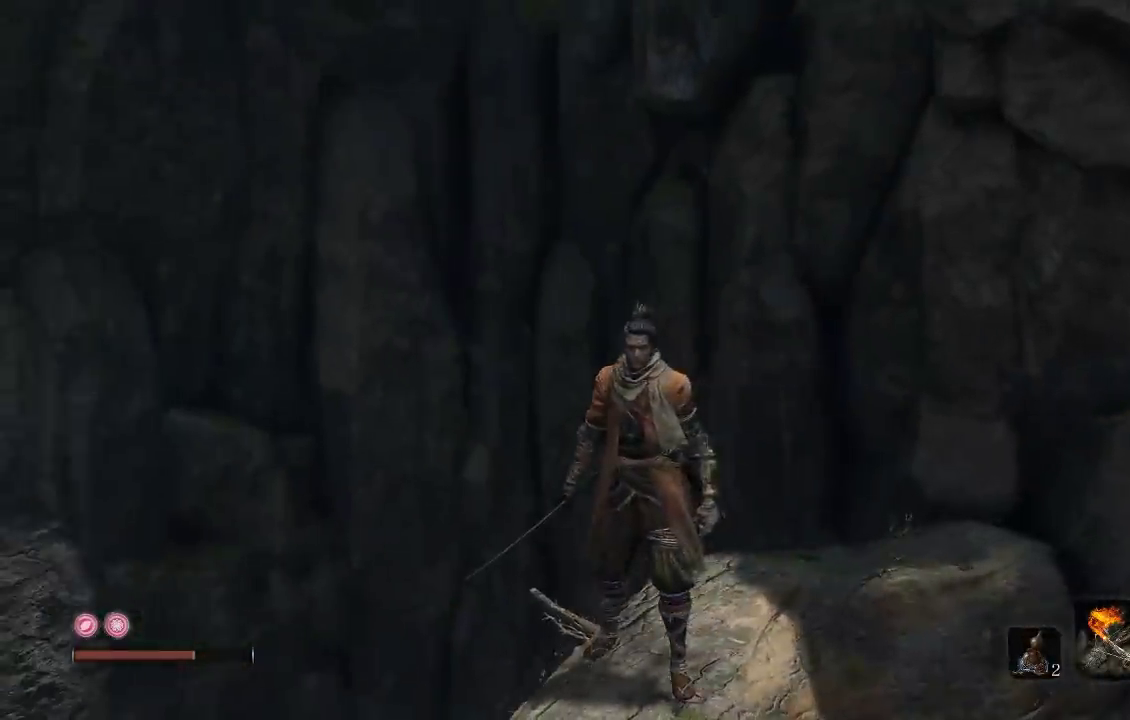
{"buttons": [], "left_stick": "center", "right_stick": "down-left", "events": [[167, "right_stick", "down-left"]]}
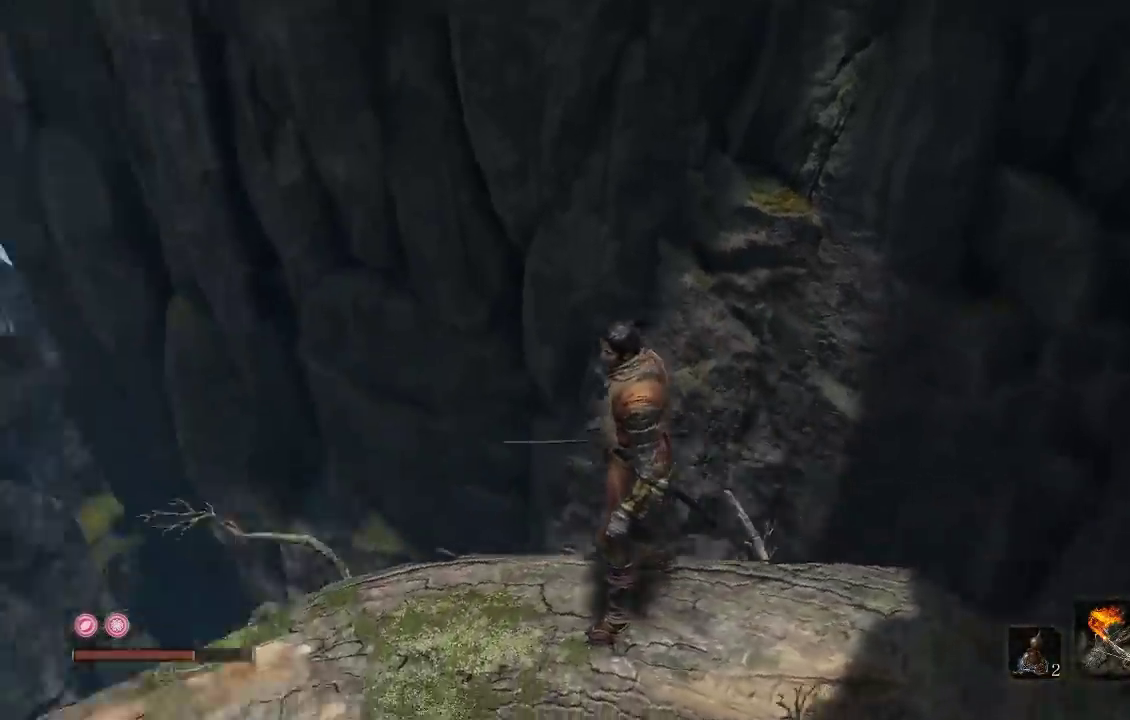
{"buttons": [], "left_stick": "up", "right_stick": "center", "events": [[67, "left_stick", "up"], [217, "left_stick", "center"], [400, "left_stick", "up"], [433, "right_stick", "center"]]}
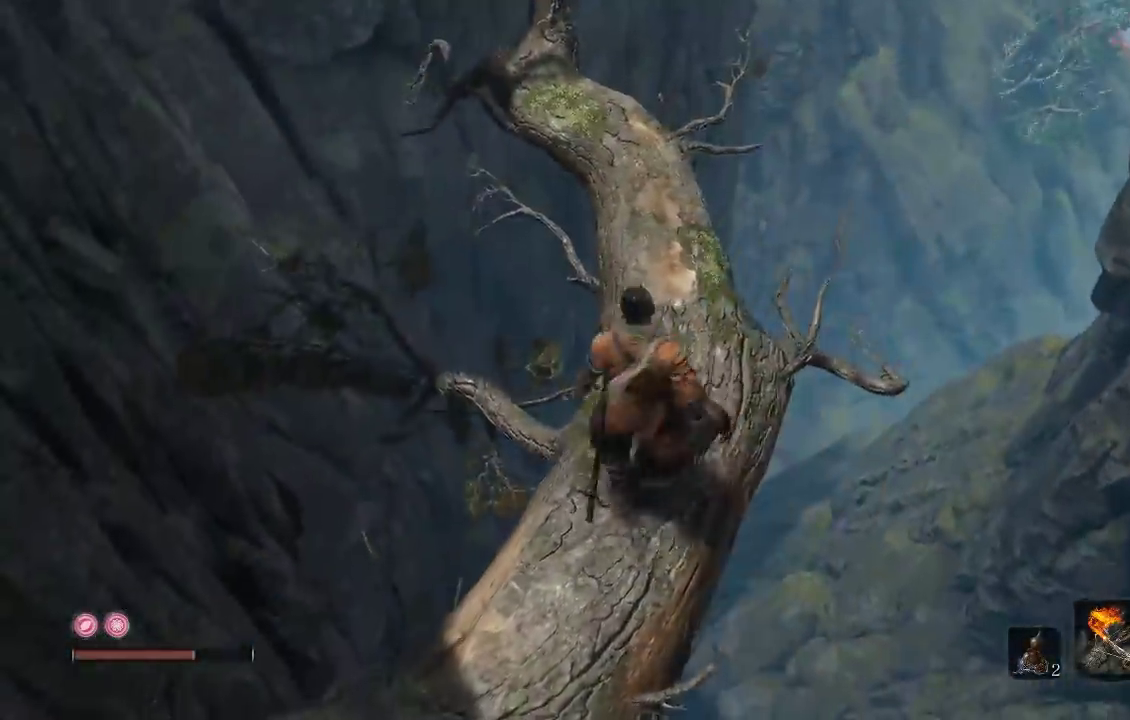
{"buttons": [], "left_stick": "up", "right_stick": "center", "events": [[117, "right_stick", "down"], [367, "right_stick", "center"]]}
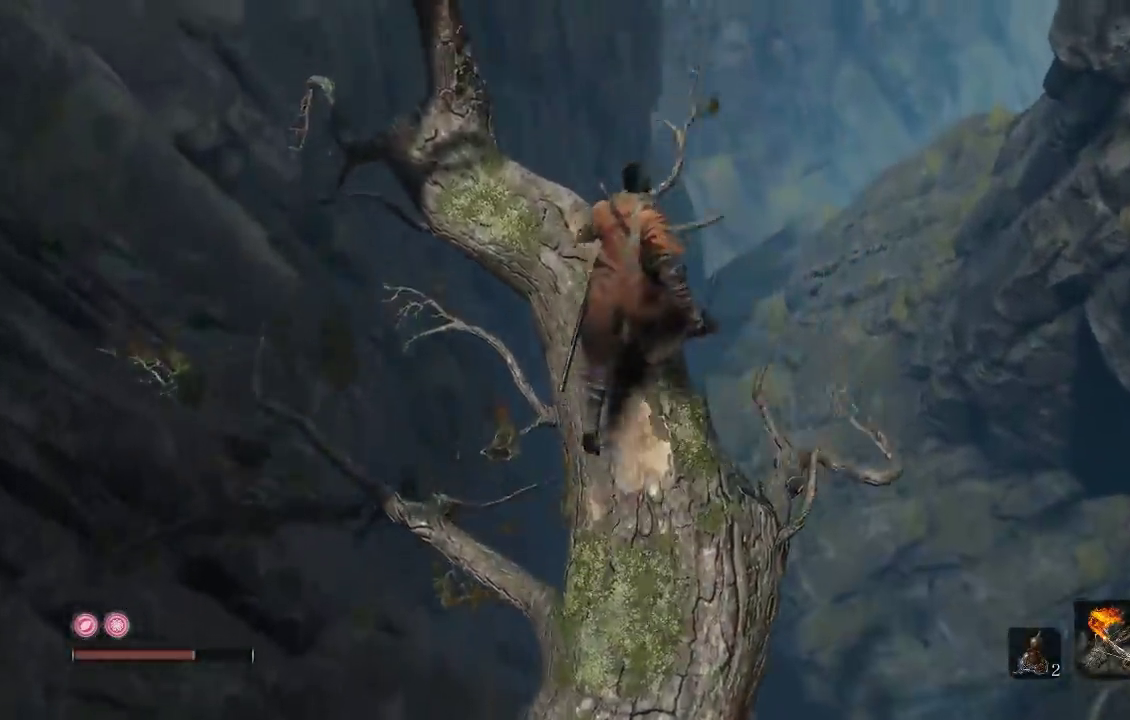
{"buttons": [], "left_stick": "center", "right_stick": "up-left", "events": [[83, "right_stick", "left"], [233, "right_stick", "up-left"], [333, "right_stick", "center"], [350, "left_stick", "center"], [433, "right_stick", "up-left"]]}
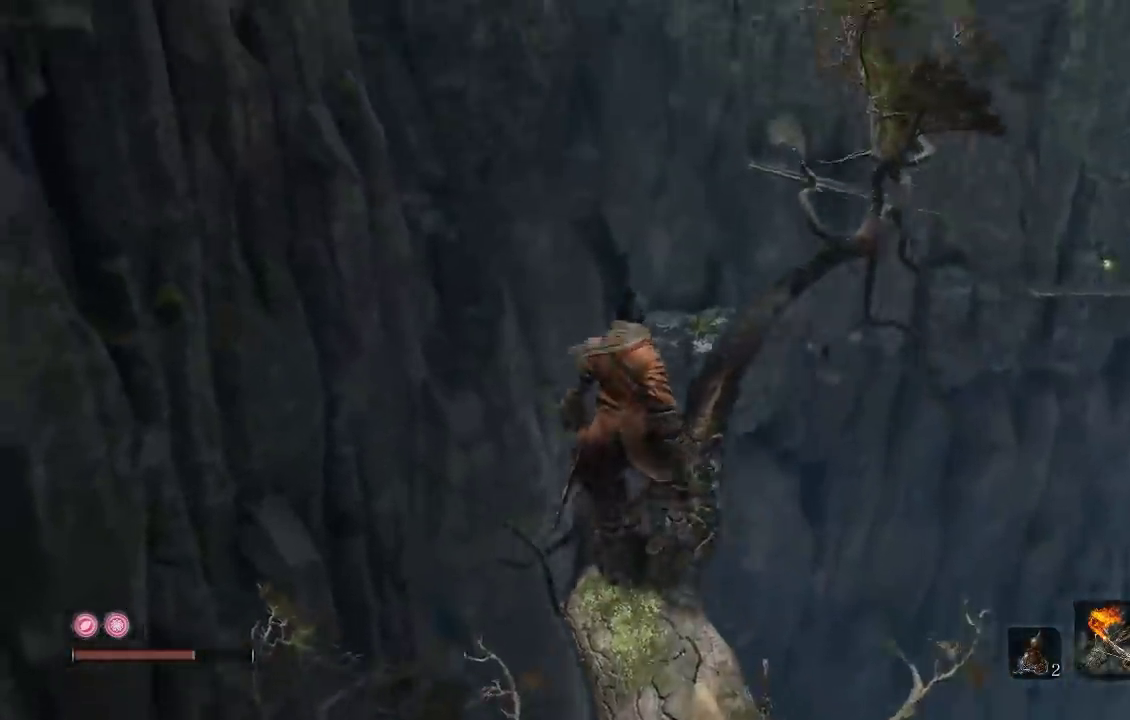
{"buttons": [], "left_stick": "center", "right_stick": "down-right", "events": [[133, "right_stick", "center"], [417, "right_stick", "down-right"]]}
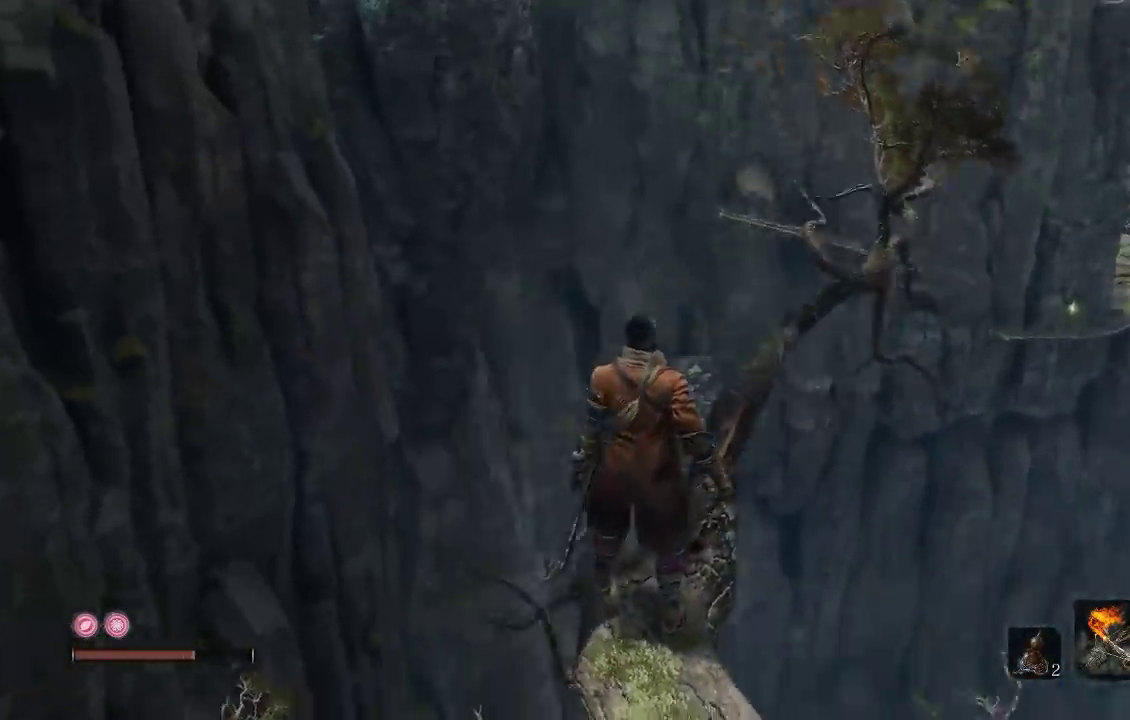
{"buttons": [], "left_stick": "center", "right_stick": "center", "events": [[117, "right_stick", "center"], [267, "left_stick", "down"], [333, "left_stick", "down-right"], [417, "left_stick", "center"]]}
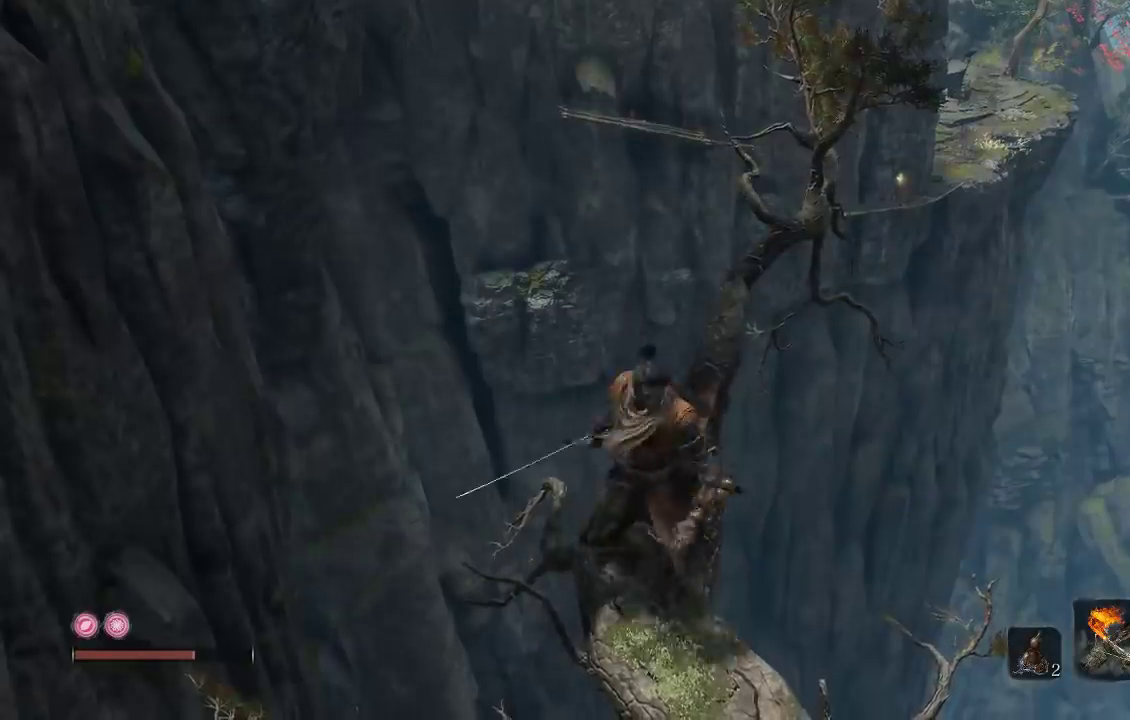
{"buttons": [], "left_stick": "down-right", "right_stick": "up-left"}
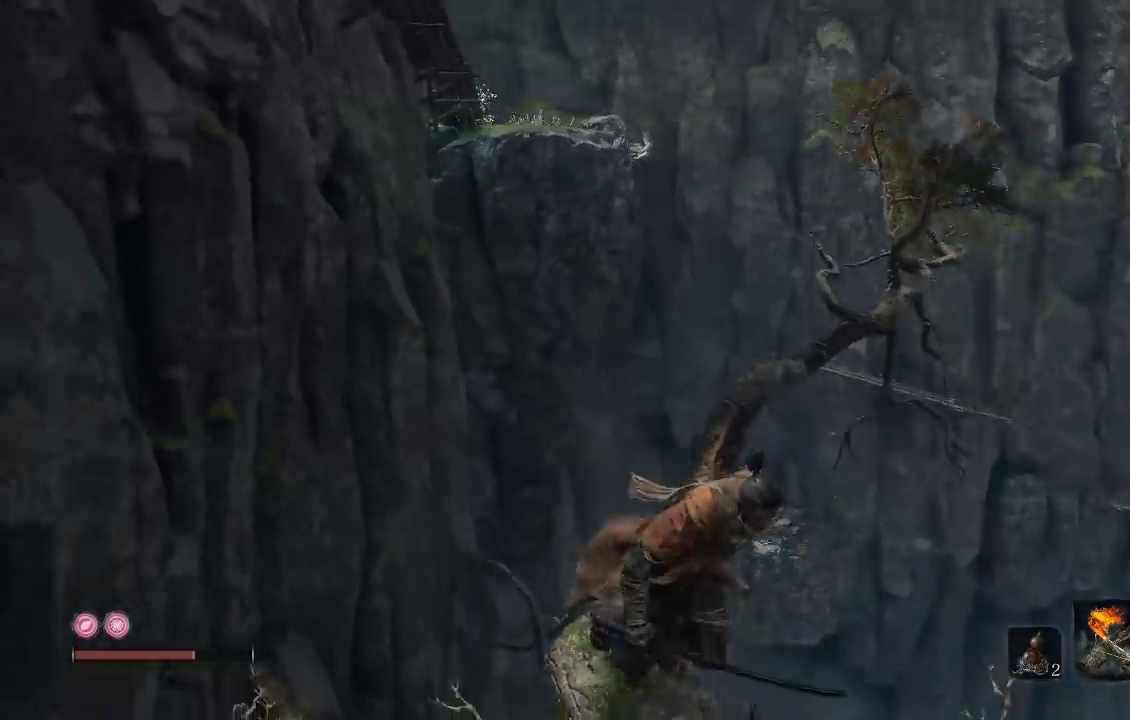
{"buttons": [], "left_stick": "center", "right_stick": "up-left"}
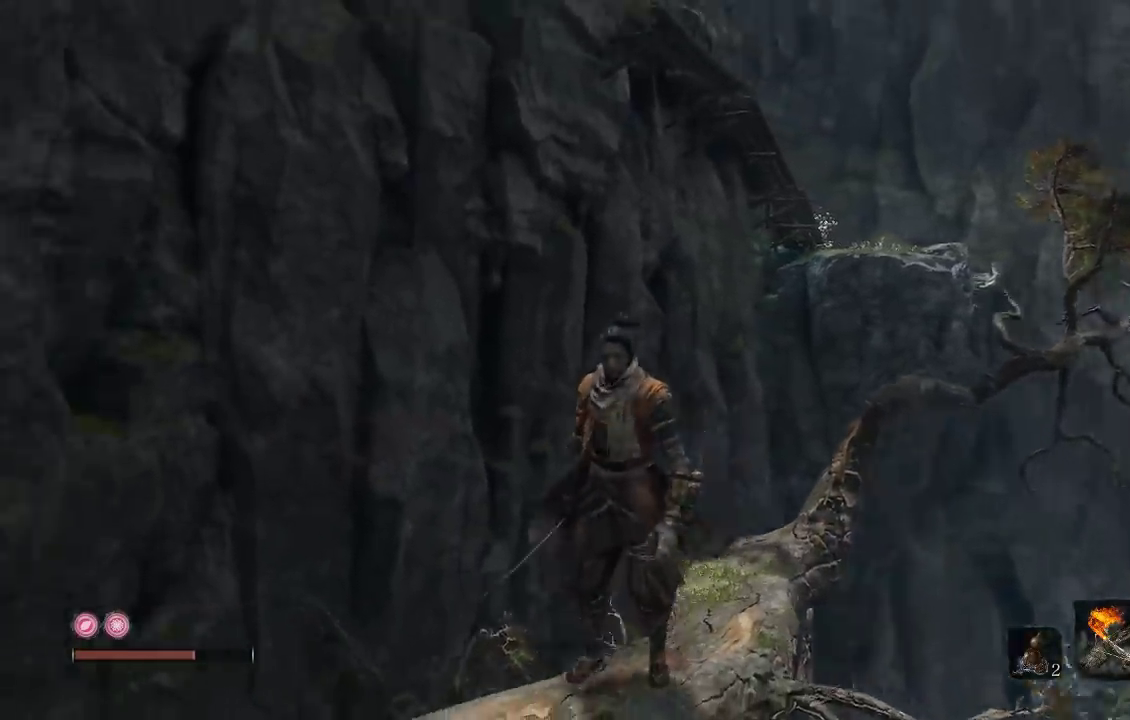
{"buttons": [], "left_stick": "up", "right_stick": "center", "events": [[17, "left_stick", "down"], [250, "left_stick", "center"], [283, "right_stick", "left"], [383, "left_stick", "up"], [433, "right_stick", "center"]]}
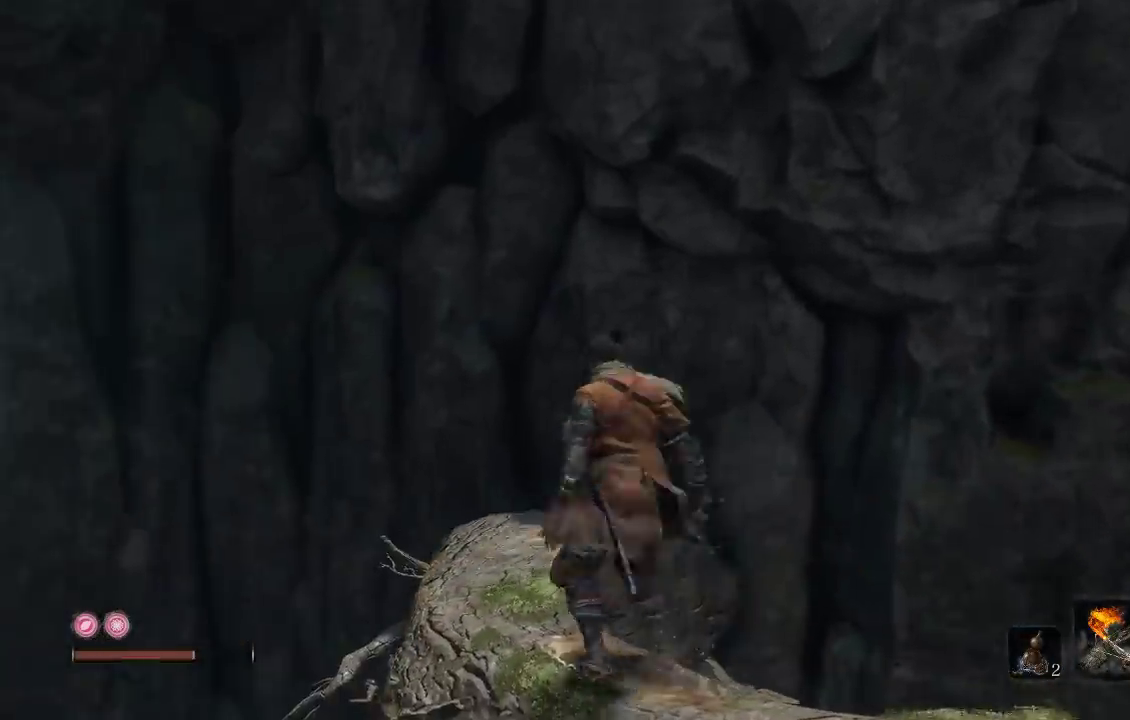
{"buttons": [], "left_stick": "center", "right_stick": "down-left", "events": [[67, "left_stick", "up-left"], [117, "right_stick", "left"], [200, "left_stick", "center"], [233, "right_stick", "up-left"], [317, "right_stick", "left"], [400, "right_stick", "down-left"]]}
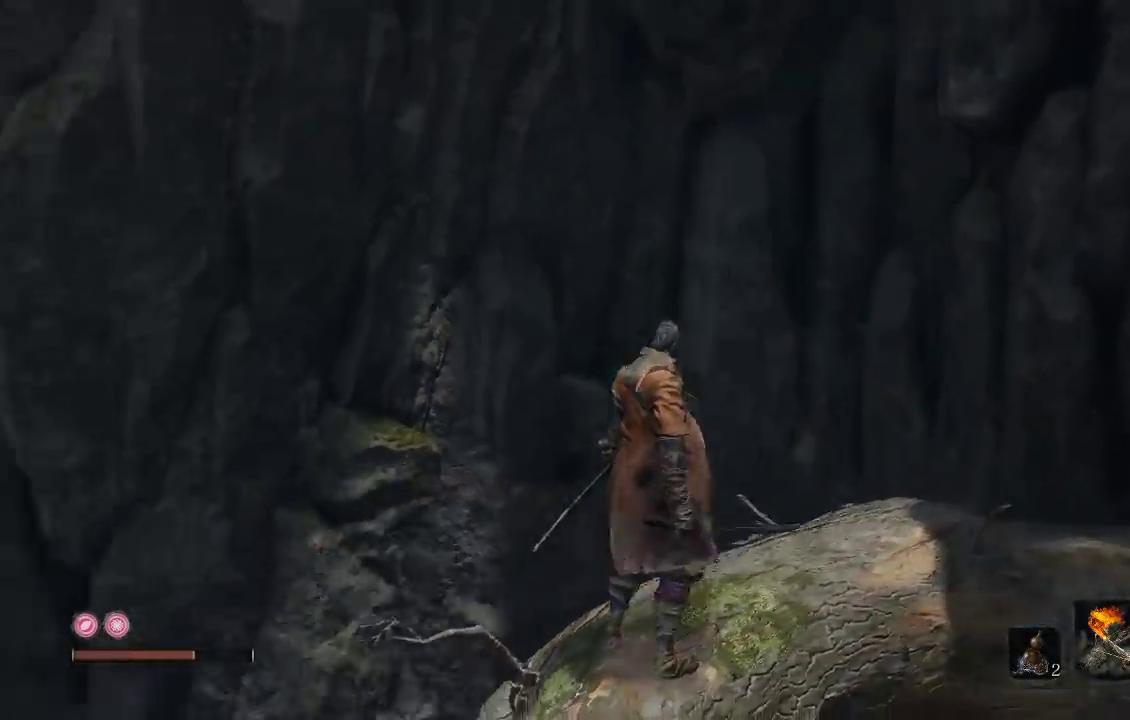
{"buttons": [], "left_stick": "up", "right_stick": "center", "events": [[200, "right_stick", "down"], [300, "right_stick", "center"], [417, "left_stick", "up"]]}
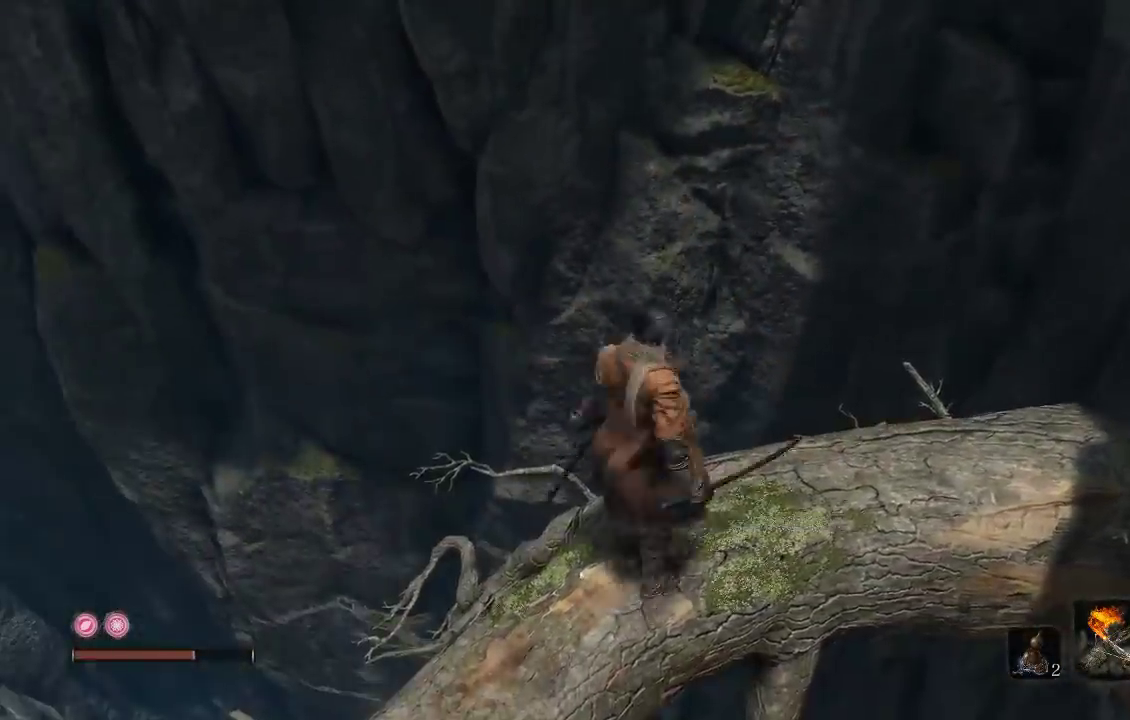
{"buttons": [], "left_stick": "down", "right_stick": "up", "events": [[17, "right_stick", "up"], [33, "left_stick", "center"], [100, "left_stick", "down"], [283, "left_stick", "center"], [383, "left_stick", "down"]]}
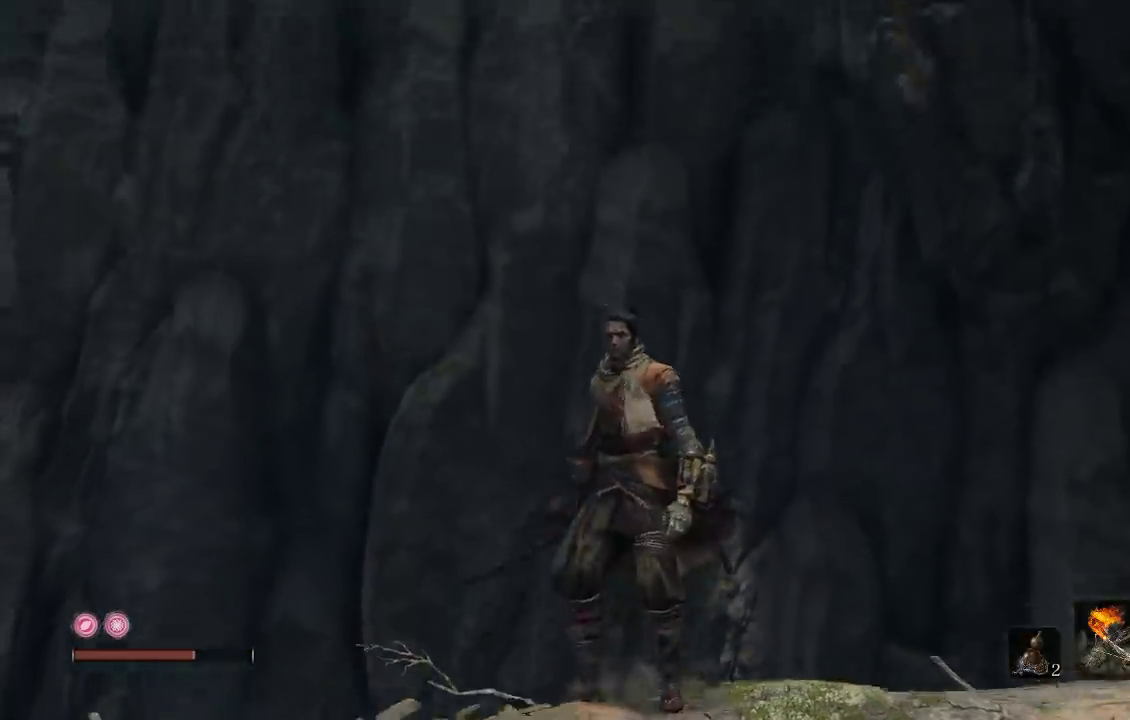
{"buttons": [], "left_stick": "center", "right_stick": "center", "events": [[67, "left_stick", "center"], [500, "right_stick", "center"]]}
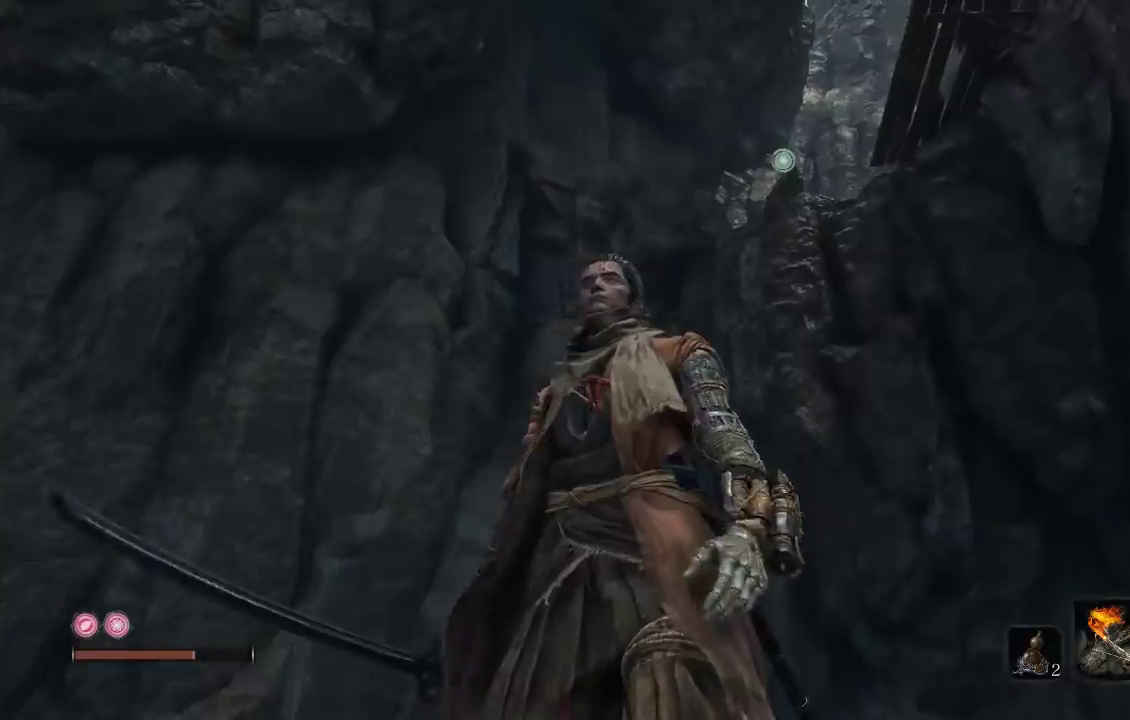
{"buttons": [], "left_stick": "up", "right_stick": "down-right", "events": [[250, "A", "down"], [333, "A", "up"], [433, "left_stick", "up"], [467, "right_stick", "down-right"]]}
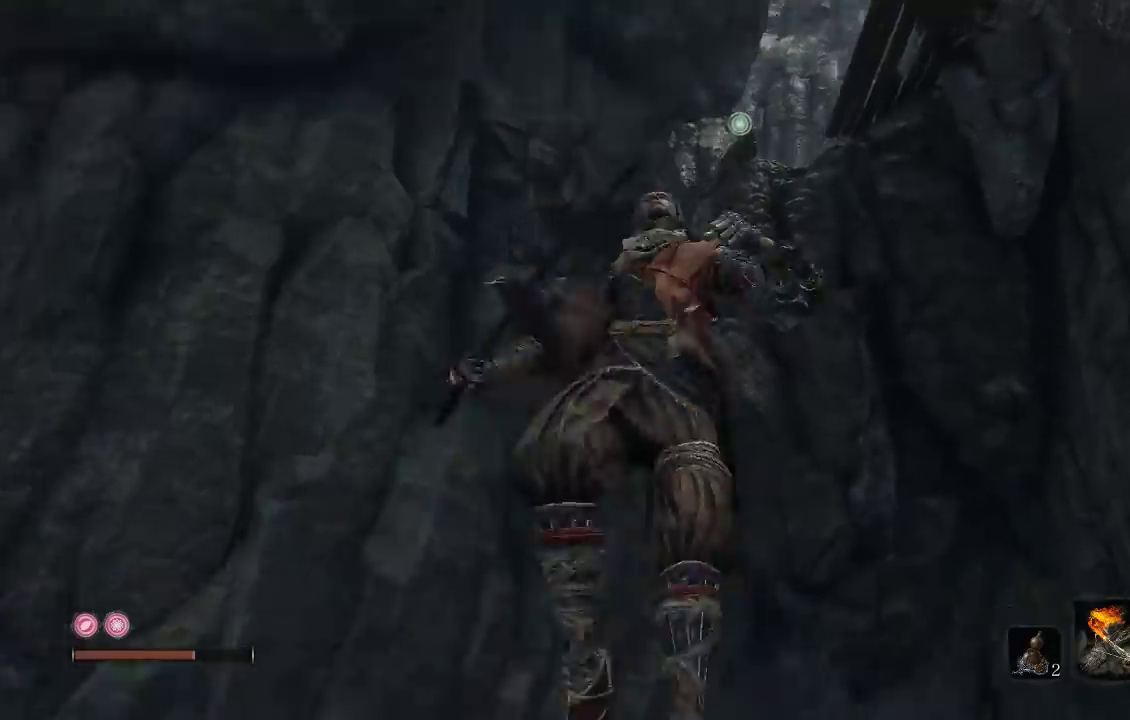
{"buttons": [], "left_stick": "up", "right_stick": "center", "events": [[50, "right_stick", "center"]]}
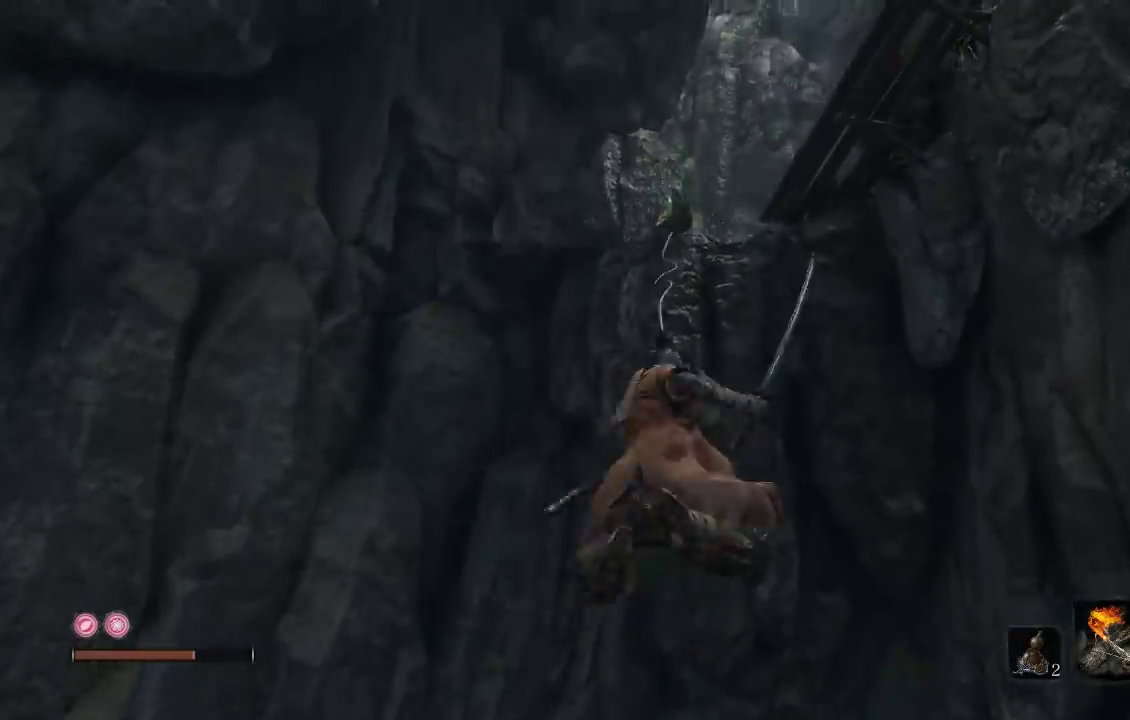
{"buttons": [], "left_stick": "up-left", "right_stick": "center", "events": [[167, "right_stick", "down-right"], [283, "left_stick", "up-left"], [367, "right_stick", "center"]]}
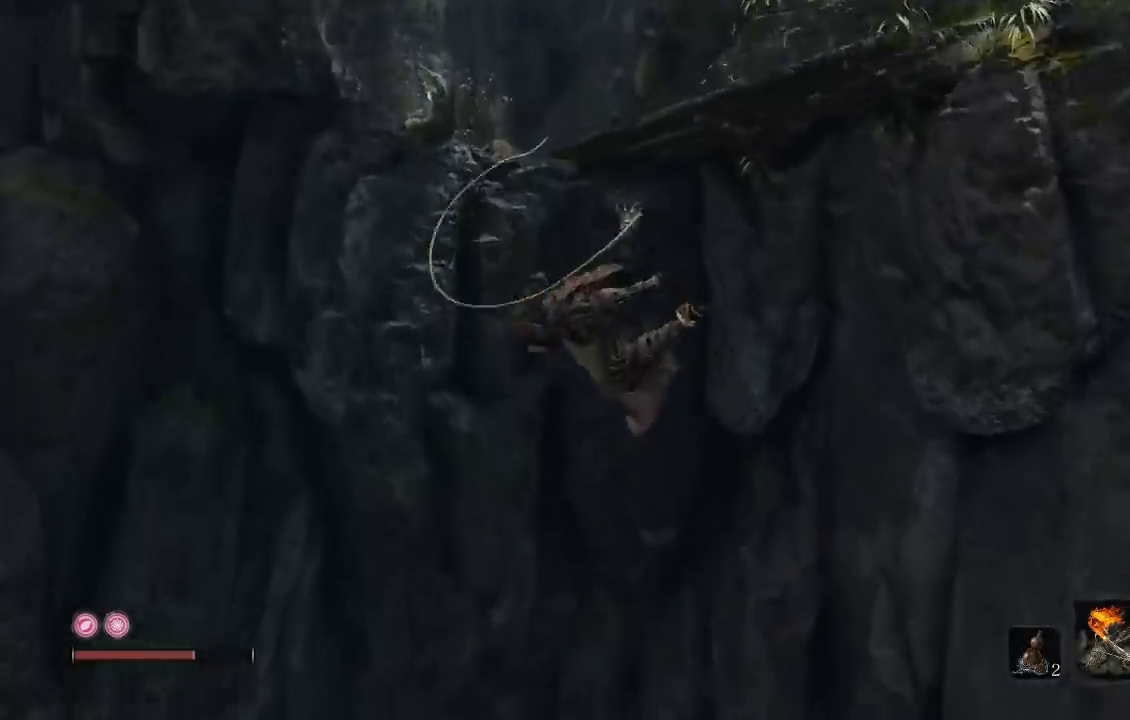
{"buttons": [], "left_stick": "up", "right_stick": "right", "events": [[167, "left_stick", "up"], [183, "right_stick", "down"], [350, "right_stick", "down-right"], [483, "right_stick", "right"]]}
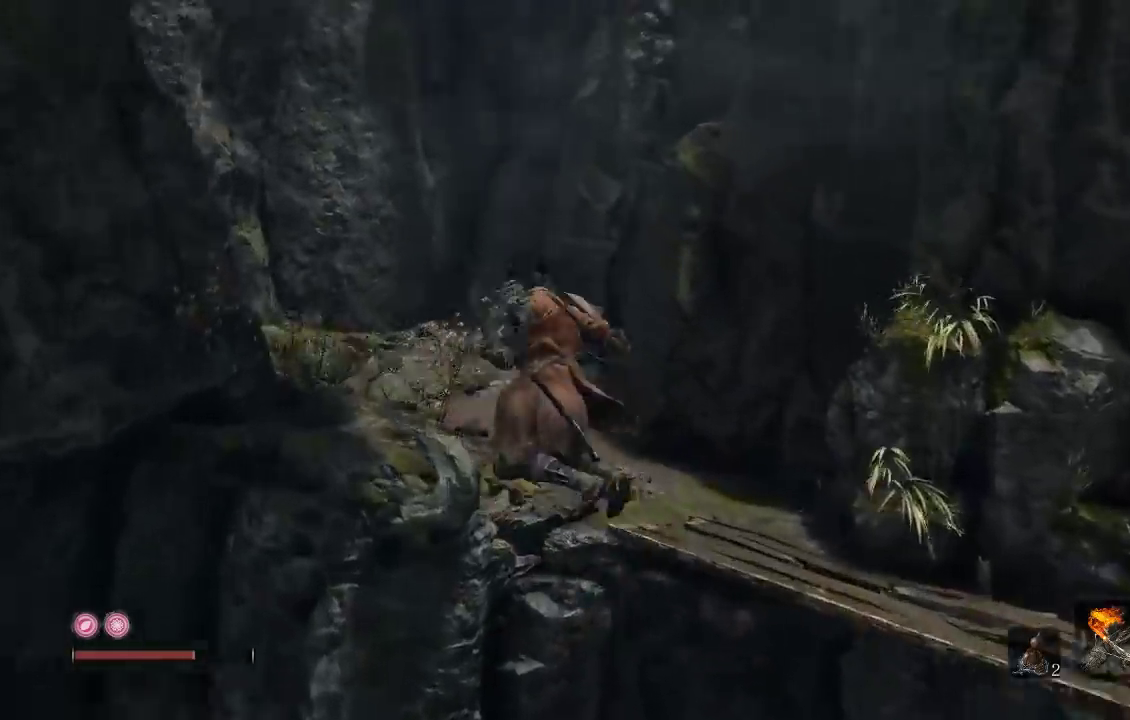
{"buttons": [], "left_stick": "up-left", "right_stick": "right", "events": [[383, "left_stick", "up-left"]]}